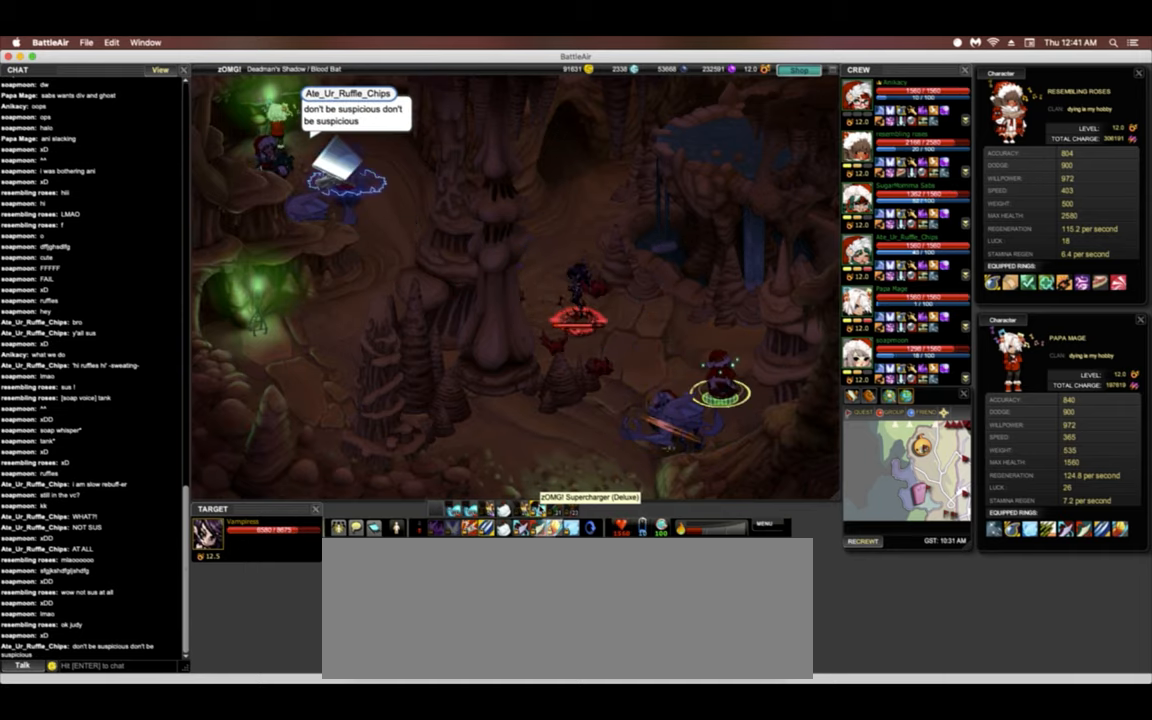
Gameplay with keyboard; each line is a JSON object with the keys held at the frame after it. "events" lists presses ("down") and releases ("up") of ".", "/", "0", "1", "2", "3", "4", "5", "6", "7", "8", "9", "a", "alt_l", "alt_r", "b", "backslash", "backspace", "c", "caps_lock", "comma", "ctrl_l", "ctrl_r", "d", "down", "e", "equals", "escape", "f", "f1", "f10", "f11", "f12", "f2", "f3", "f4", "f5", "f6", "f7", "f8", "f9", "g", "h", "i", "j", "k", "l", "lbracket", "left", "m", "minus", "n", "o", "p", "q", "quote", "r", "rbracket", "return", "right", "s", "semicolon", "shift_l", "shift_r", "space", "super", "t", "tab", "tilde", "u", "up", "v", "w", "x", "y" and "z" between this image and that frame as [ms after this image, input, new state], when the widget could be followed in between. No other keys are recorded. Mouse input is not recorded.
{"keys": ["left"], "events": [[128, "down", "up"]]}
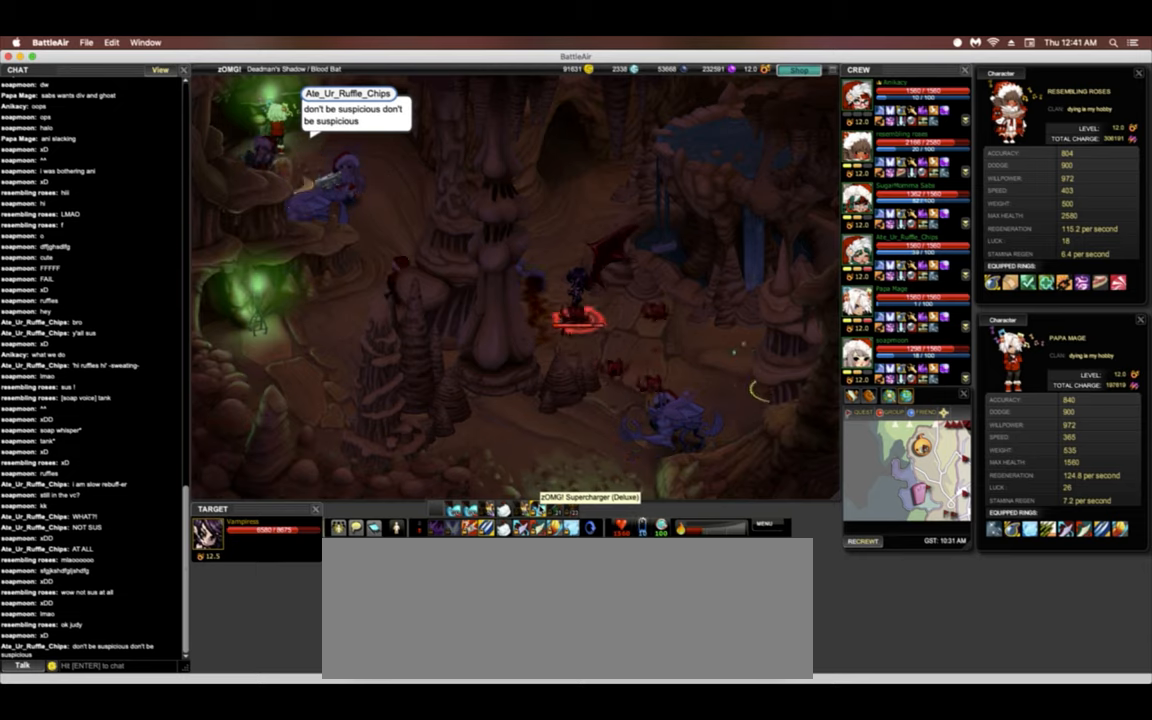
{"keys": ["left"], "events": [[43, "up", "down"], [406, "up", "up"]]}
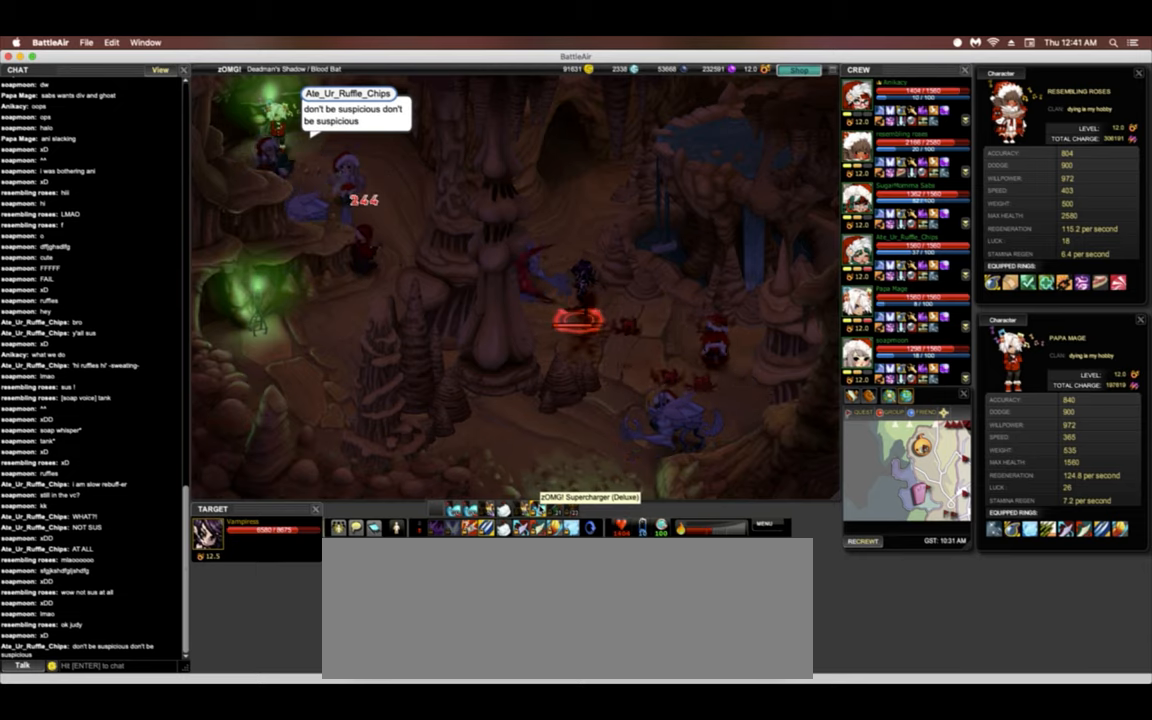
{"keys": ["down", "left"], "events": [[21, "down", "down"]]}
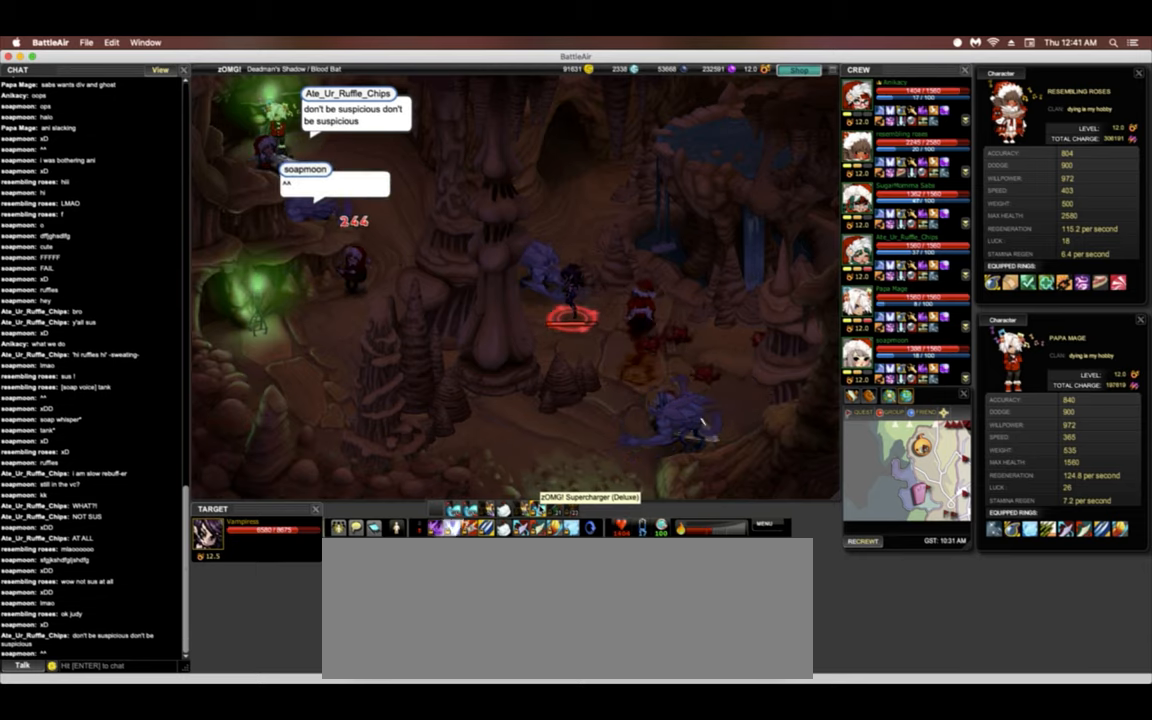
{"keys": ["down", "left"], "events": []}
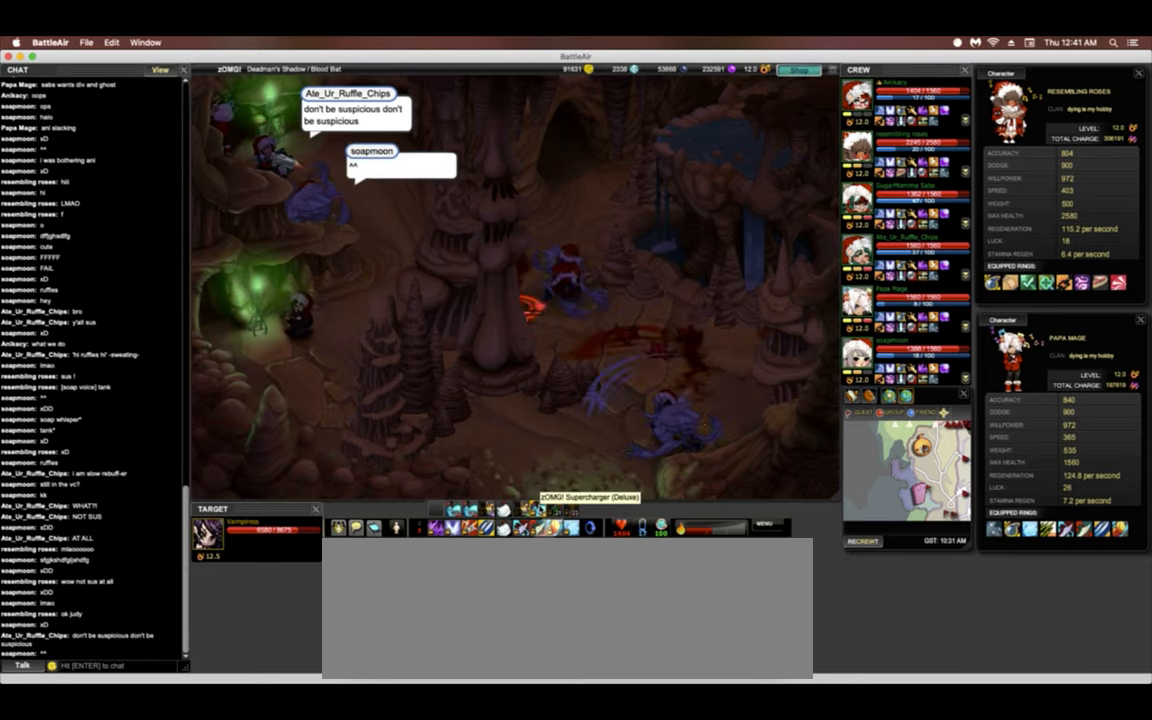
{"keys": ["down", "right"], "events": [[21, "left", "up"], [469, "right", "down"]]}
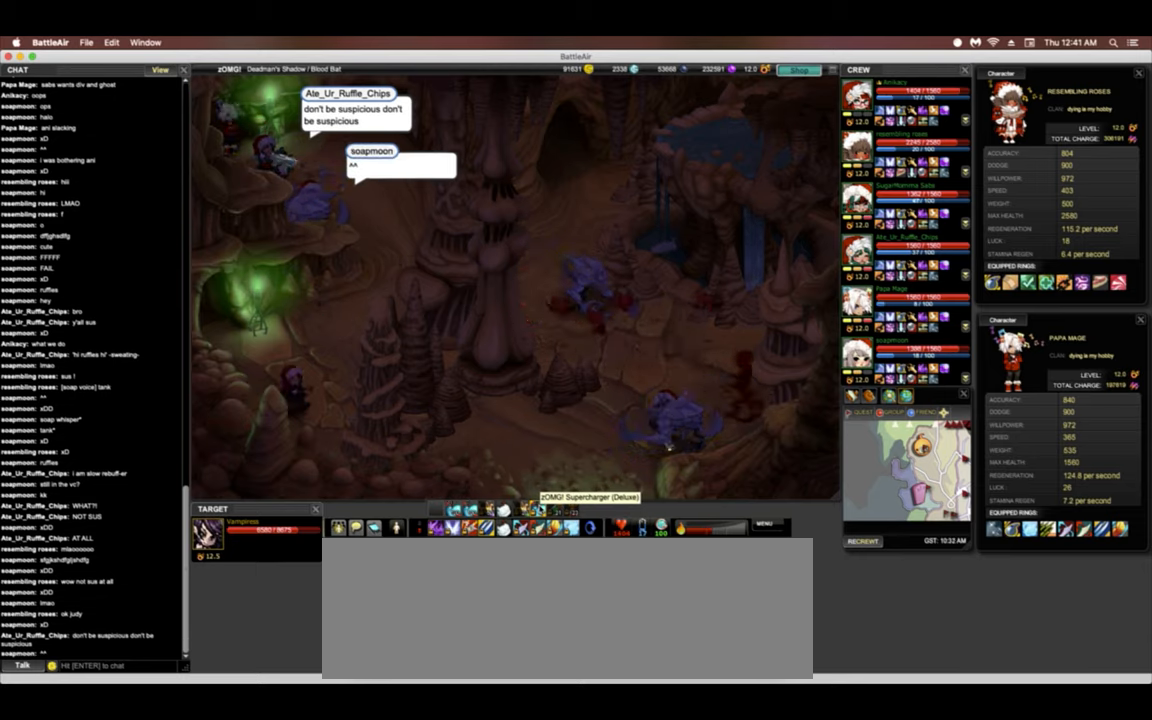
{"keys": ["right"], "events": [[278, "down", "up"]]}